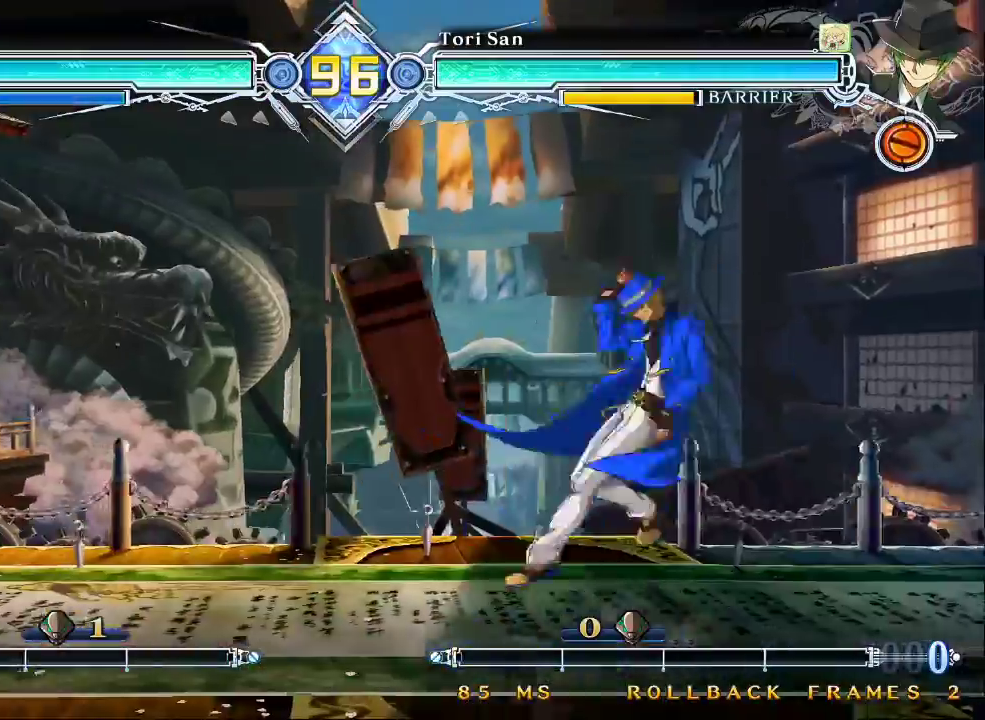
Gameplay with a controller (arcade stick); each line is a JSON object with the inputs held at the frame after it (dt_ms = milliseconds from this image to that frame). "events" lists button and stick changes between this image and that frame as [ms after this image, input, new state], when the widget could be followed in between. Not read: L3 R3.
{"dt_ms": 500, "buttons": [], "left_stick": "center"}
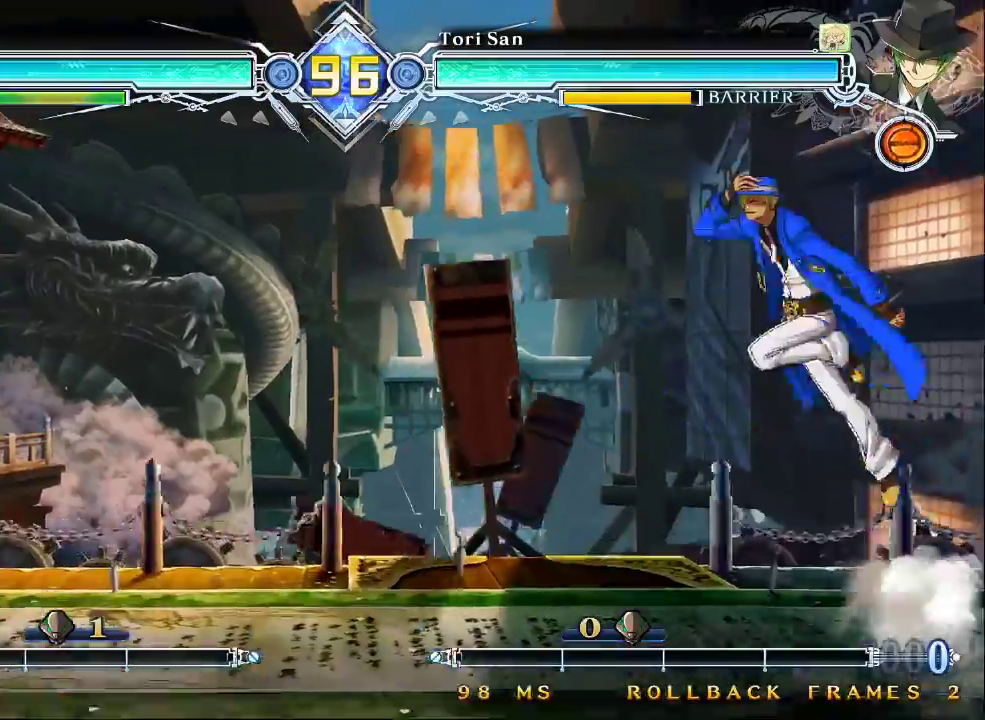
{"dt_ms": 500, "buttons": [], "left_stick": "center", "events": [[100, "left_stick", "right"], [433, "left_stick", "center"]]}
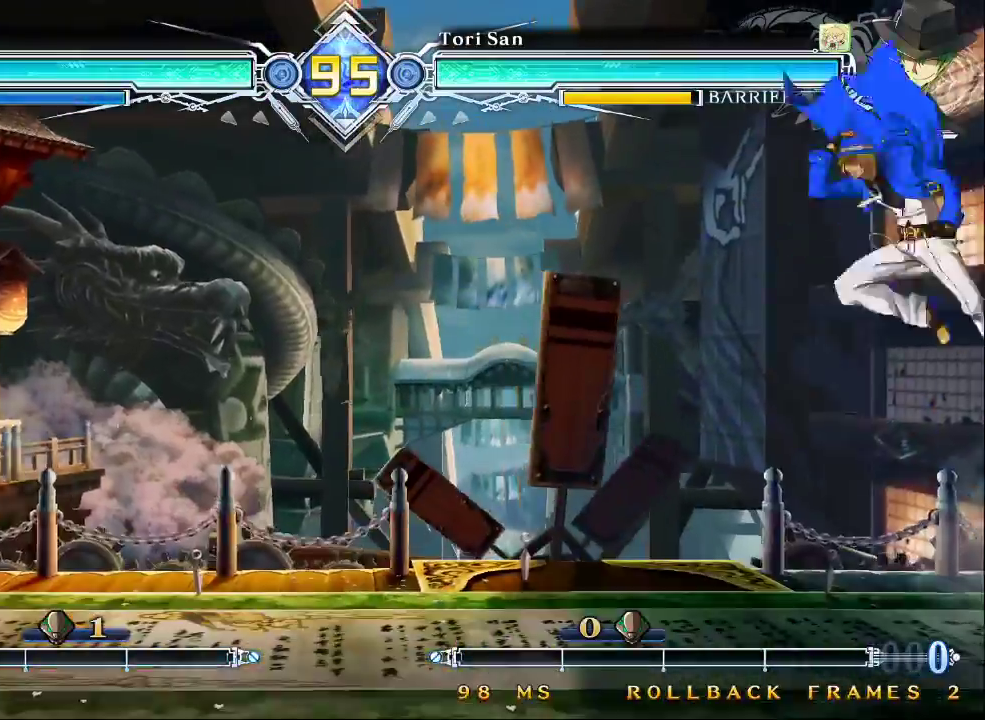
{"dt_ms": 500, "buttons": [], "left_stick": "center", "events": [[33, "CROSS", "down"], [100, "CROSS", "up"], [133, "left_stick", "right"], [200, "CROSS", "down"], [267, "CROSS", "up"], [400, "left_stick", "center"]]}
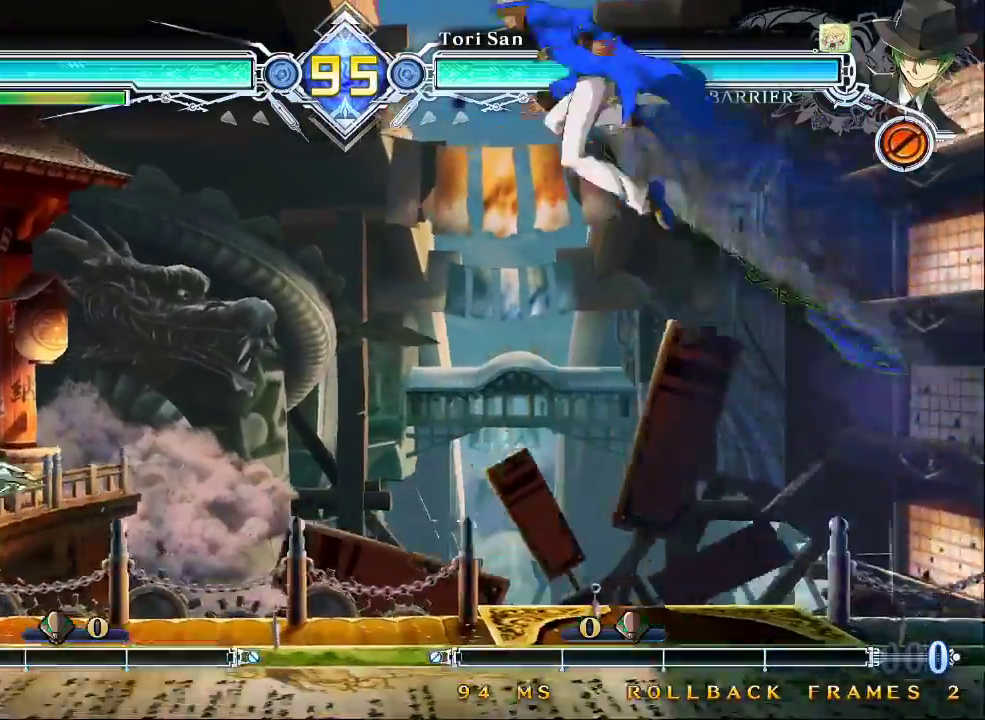
{"dt_ms": 500, "buttons": [], "left_stick": "down-right"}
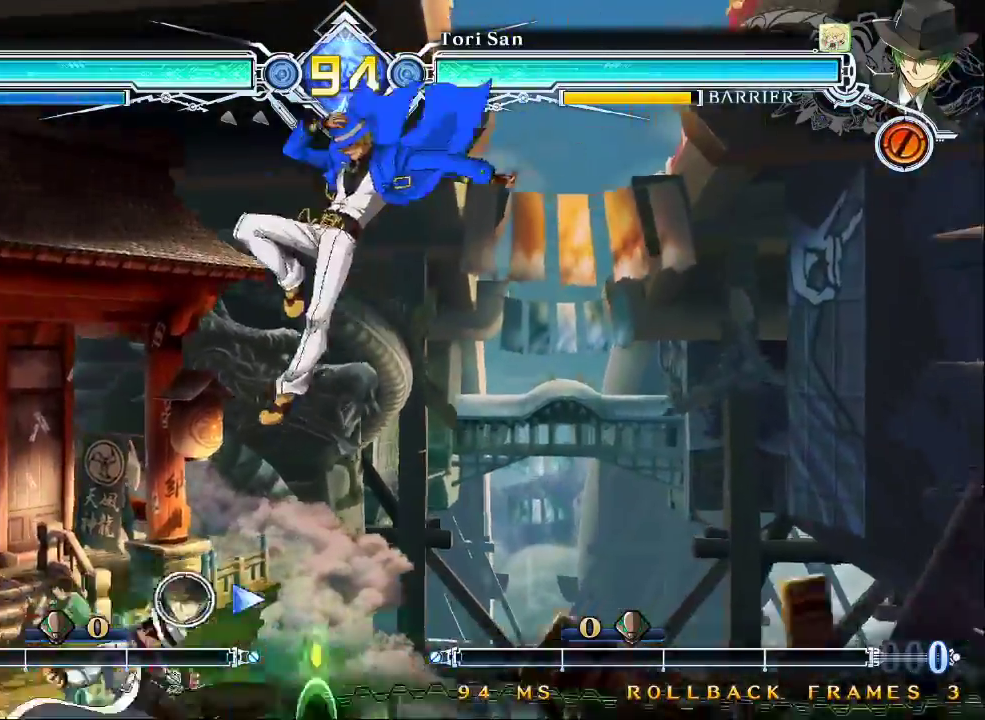
{"dt_ms": 500, "buttons": ["SQUARE"], "left_stick": "down-right", "events": [[67, "SQUARE", "down"], [200, "SQUARE", "up"], [200, "left_stick", "center"], [400, "left_stick", "down-right"], [500, "SQUARE", "down"]]}
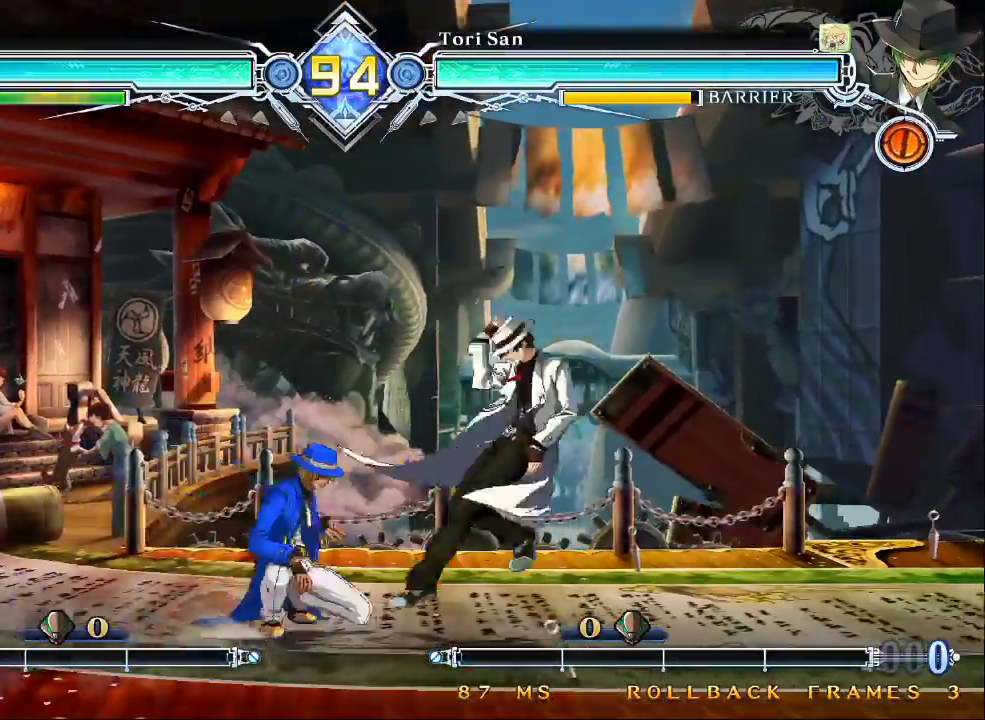
{"dt_ms": 1000, "buttons": [], "left_stick": "left"}